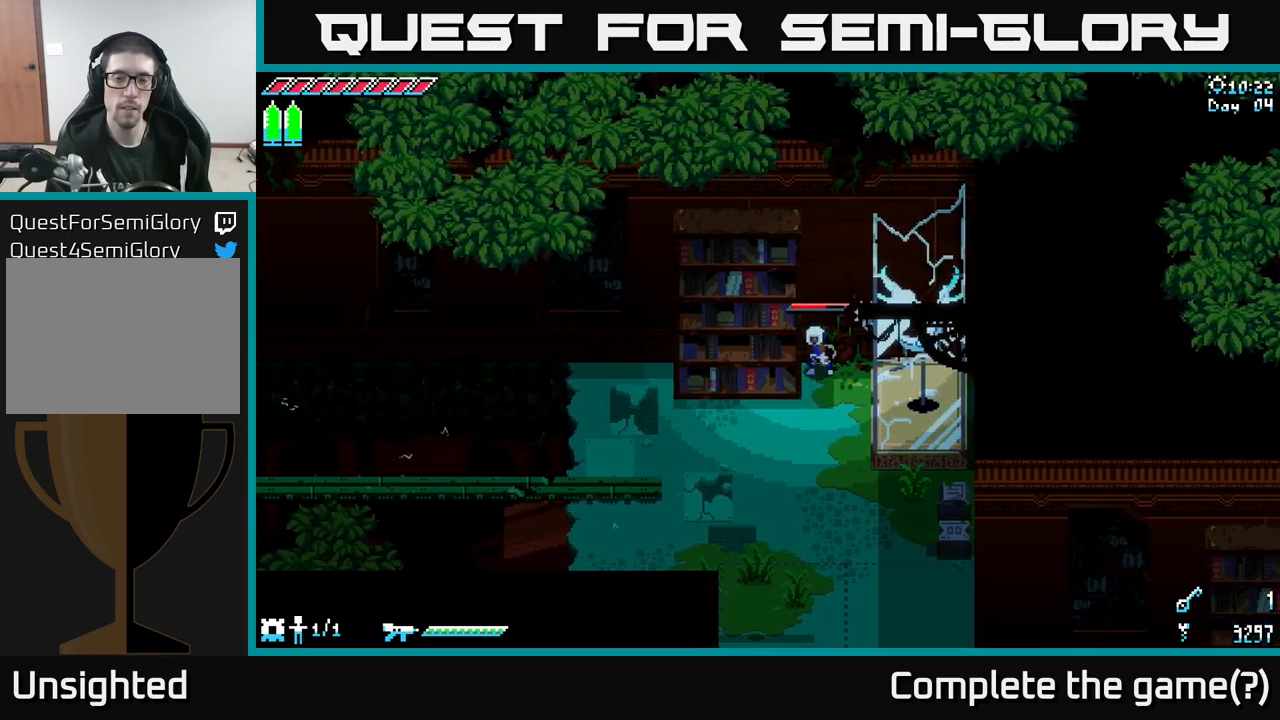
Gameplay with a controller (Xbox layout); each line is a JSON object with the inputs held at the frame after it. "events" lists button and stick changes between this image and that frame as [ms after this image, input, new state], when the widget could be followed in between.
{"buttons": ["A"], "left_stick": "left", "right_stick": "center", "events": [[100, "left_stick", "left"], [417, "A", "down"]]}
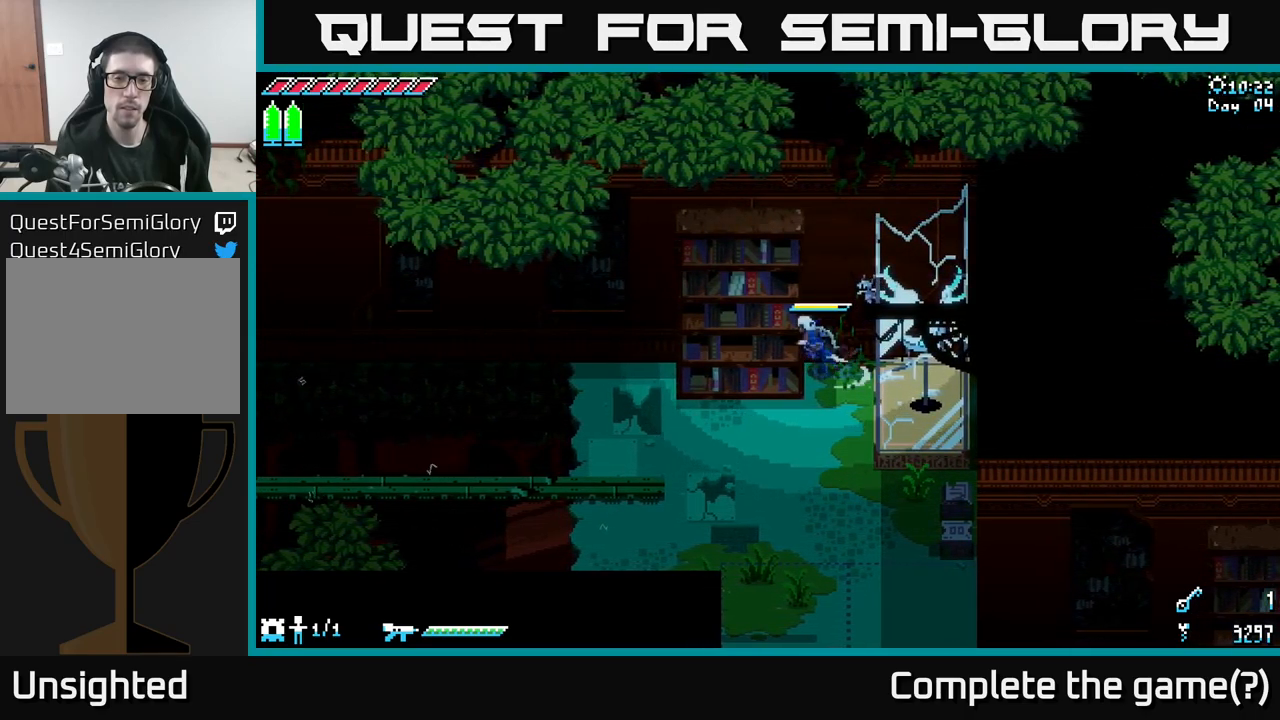
{"buttons": [], "left_stick": "left", "right_stick": "center", "events": [[133, "A", "up"], [217, "A", "down"], [450, "A", "up"]]}
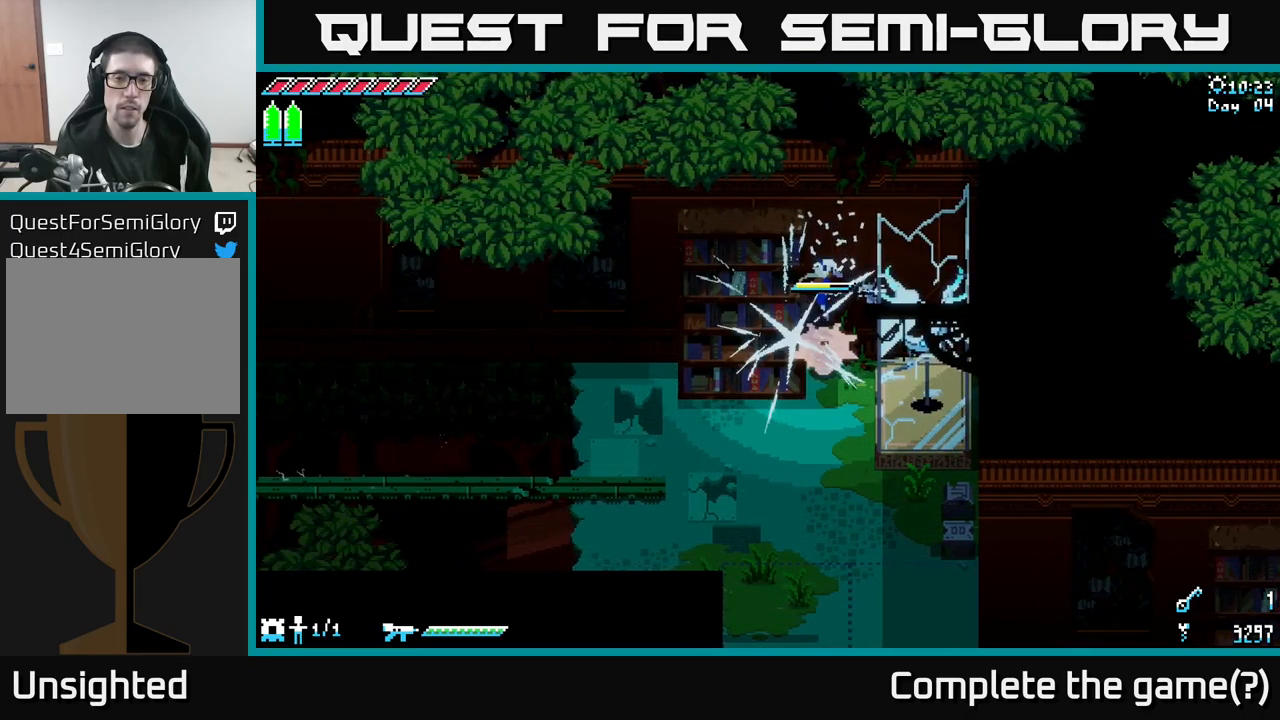
{"buttons": [], "left_stick": "right", "right_stick": "center", "events": [[100, "A", "down"], [300, "A", "up"], [300, "left_stick", "up-left"], [433, "left_stick", "center"], [483, "left_stick", "right"]]}
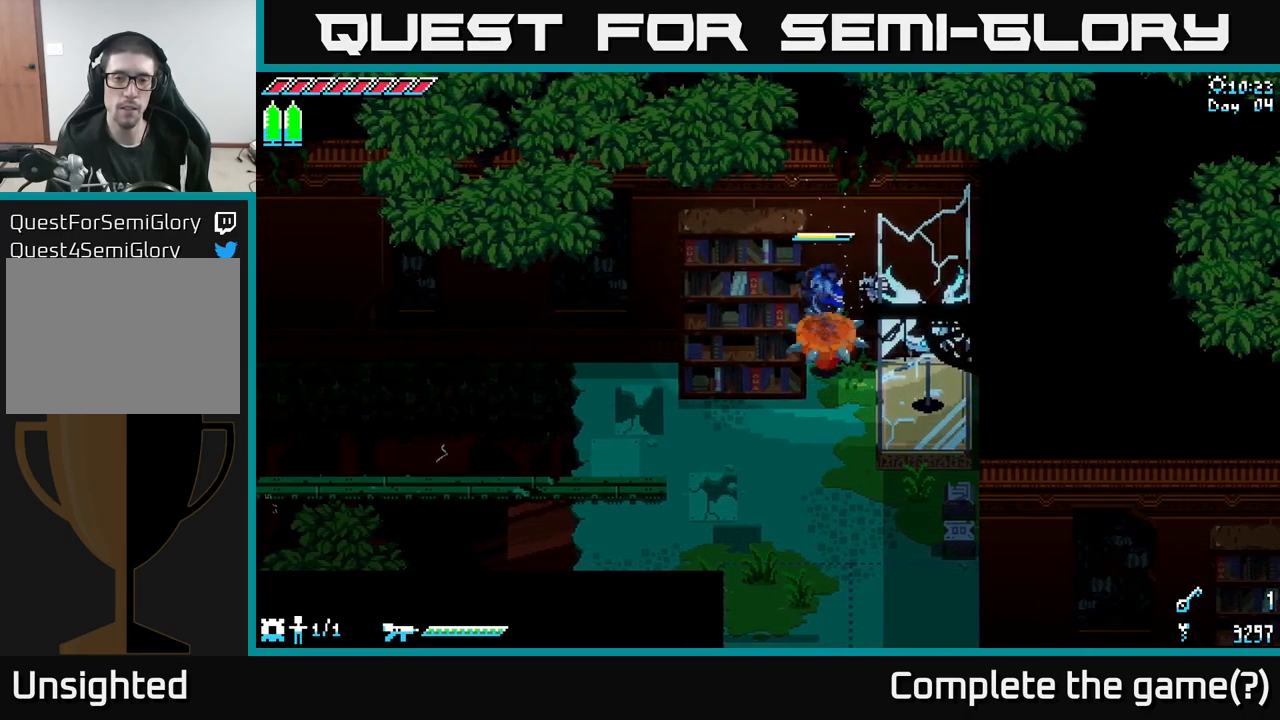
{"buttons": ["X"], "left_stick": "center", "right_stick": "center", "events": [[50, "X", "down"], [417, "left_stick", "center"]]}
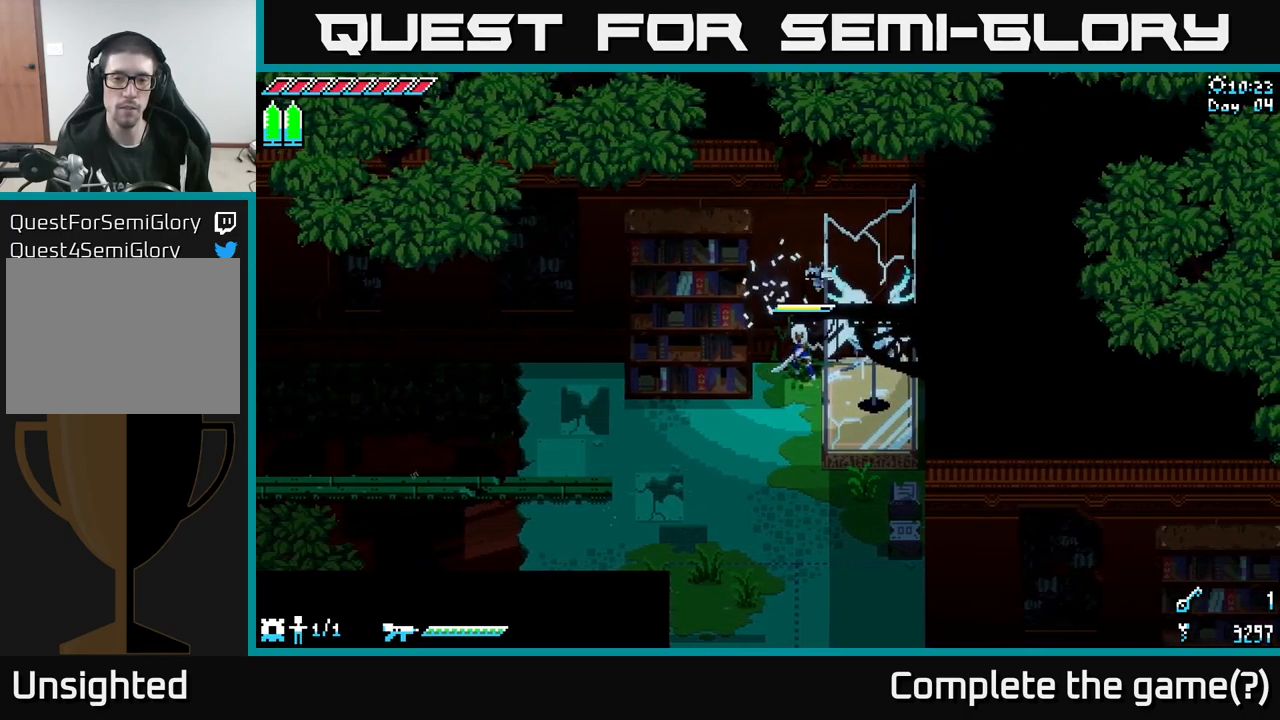
{"buttons": ["X"], "left_stick": "left", "right_stick": "center", "events": [[200, "left_stick", "left"], [300, "A", "down"], [467, "A", "up"]]}
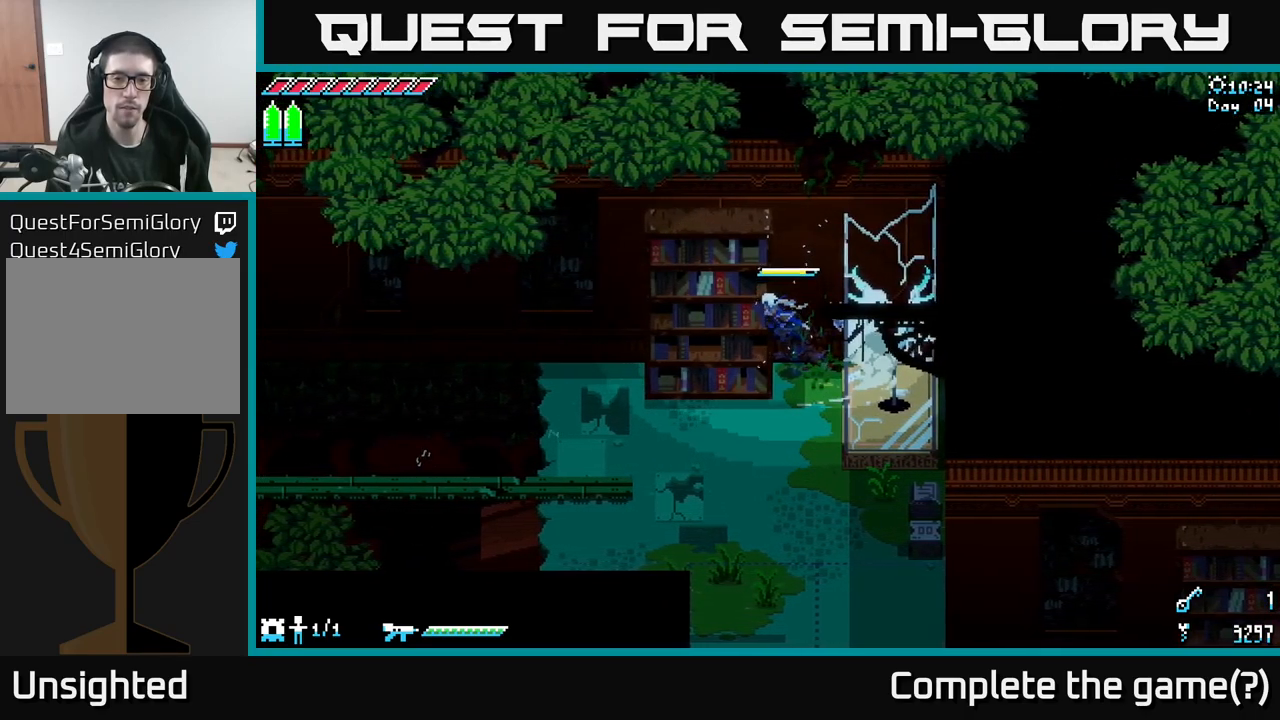
{"buttons": ["A", "X"], "left_stick": "left", "right_stick": "center", "events": [[133, "A", "down"], [300, "A", "up"], [500, "A", "down"]]}
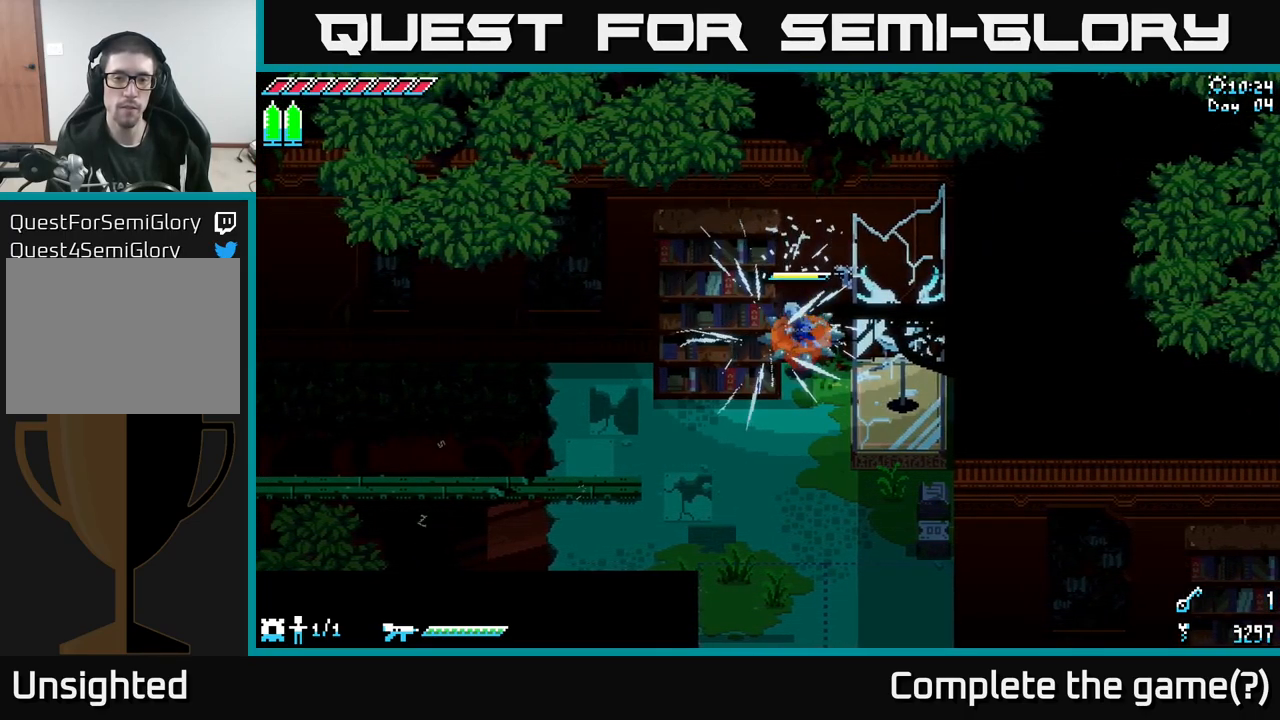
{"buttons": [], "left_stick": "center", "right_stick": "center", "events": [[150, "A", "up"], [317, "X", "up"], [350, "left_stick", "center"]]}
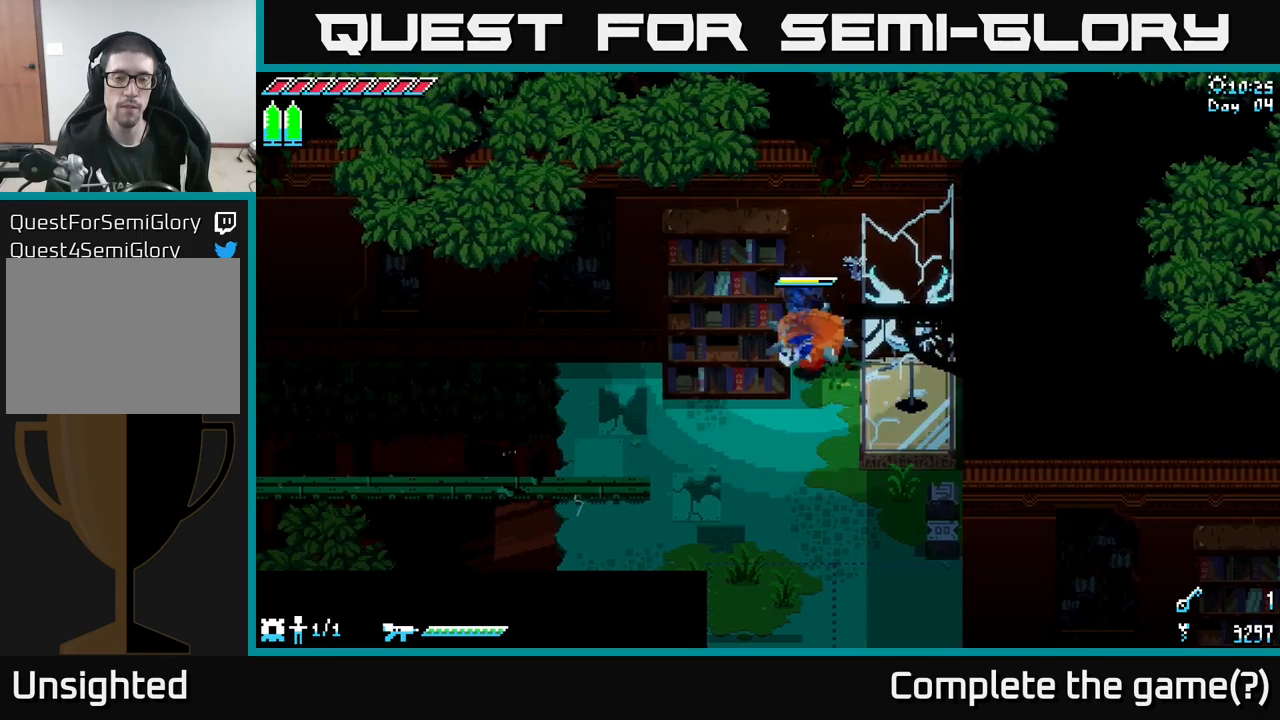
{"buttons": ["X"], "left_stick": "up", "right_stick": "center", "events": [[50, "left_stick", "right"], [284, "left_stick", "up-right"], [367, "X", "down"], [384, "left_stick", "up"]]}
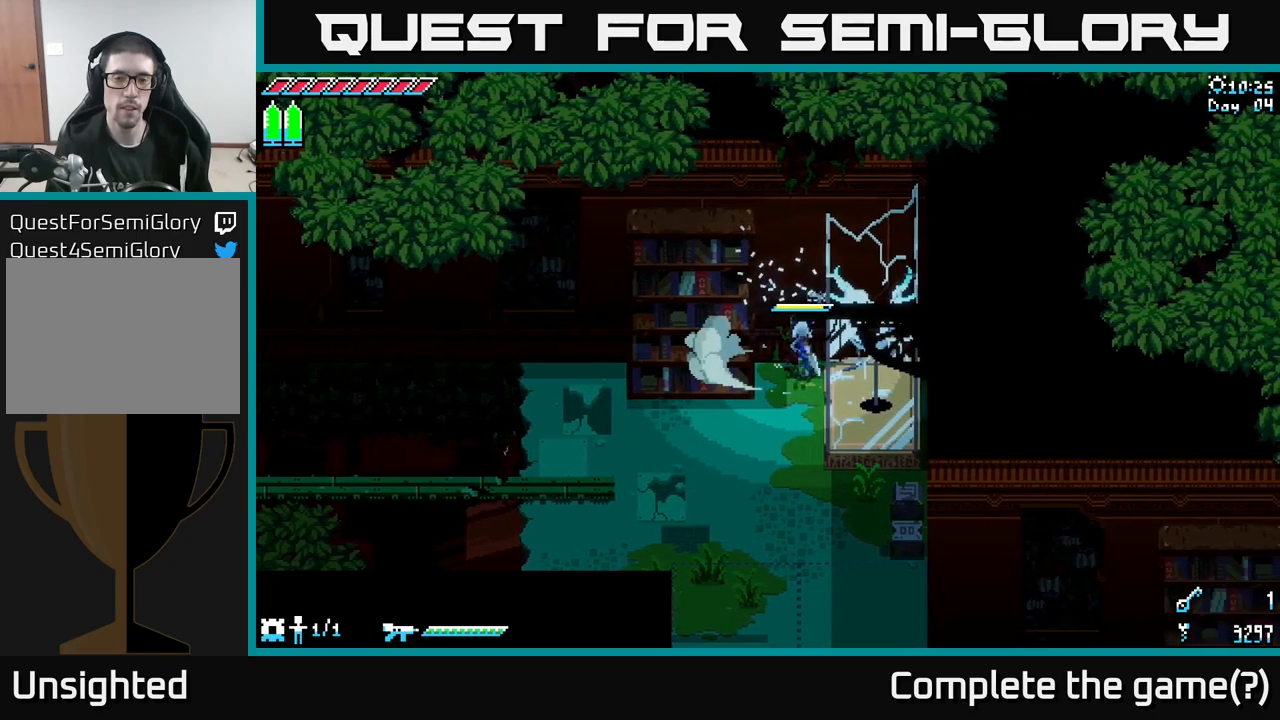
{"buttons": ["A", "X"], "left_stick": "left", "right_stick": "center", "events": [[234, "left_stick", "left"], [334, "A", "down"]]}
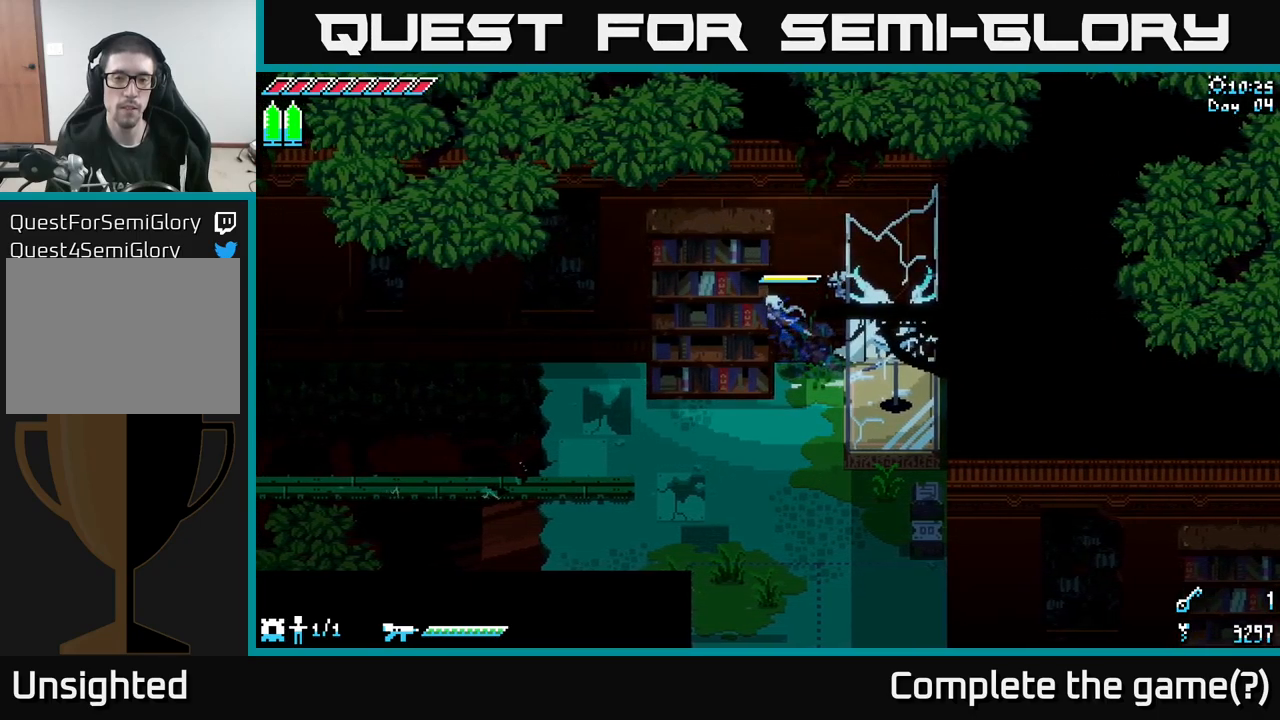
{"buttons": ["A", "X"], "left_stick": "left", "right_stick": "center", "events": [[84, "A", "up"], [250, "A", "down"]]}
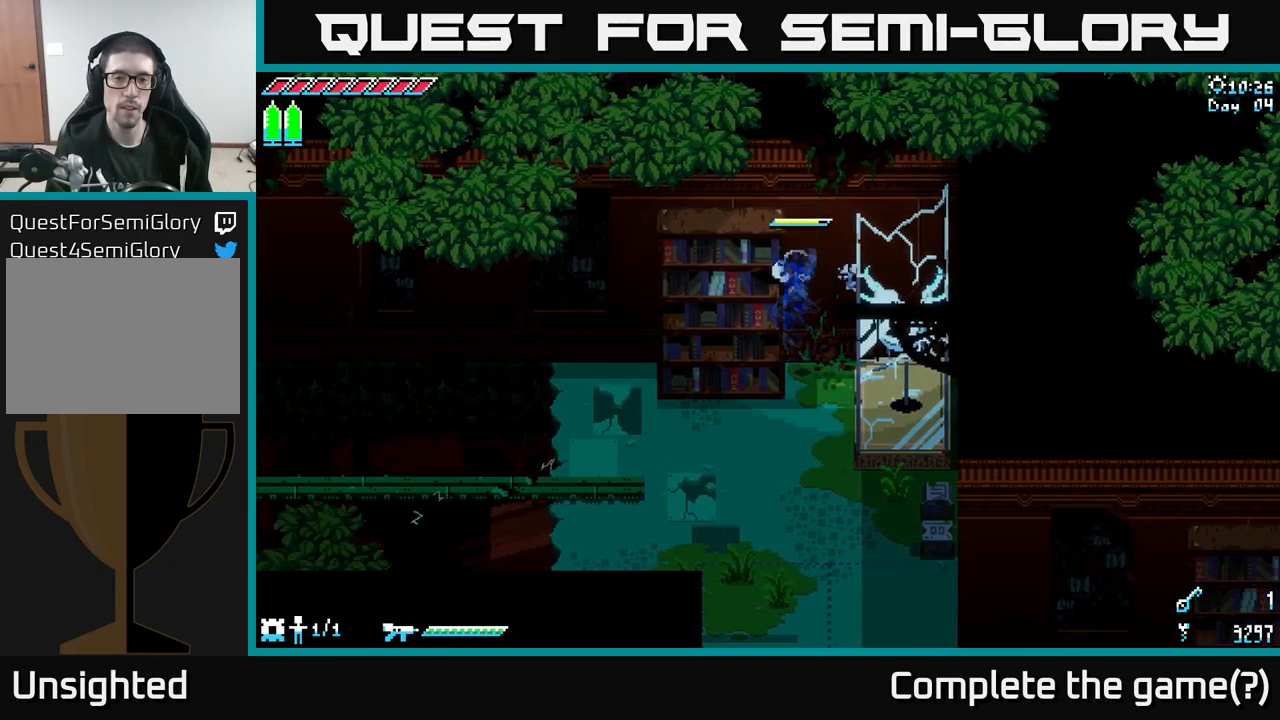
{"buttons": ["X"], "left_stick": "left", "right_stick": "center", "events": [[50, "A", "up"], [117, "A", "down"], [317, "A", "up"]]}
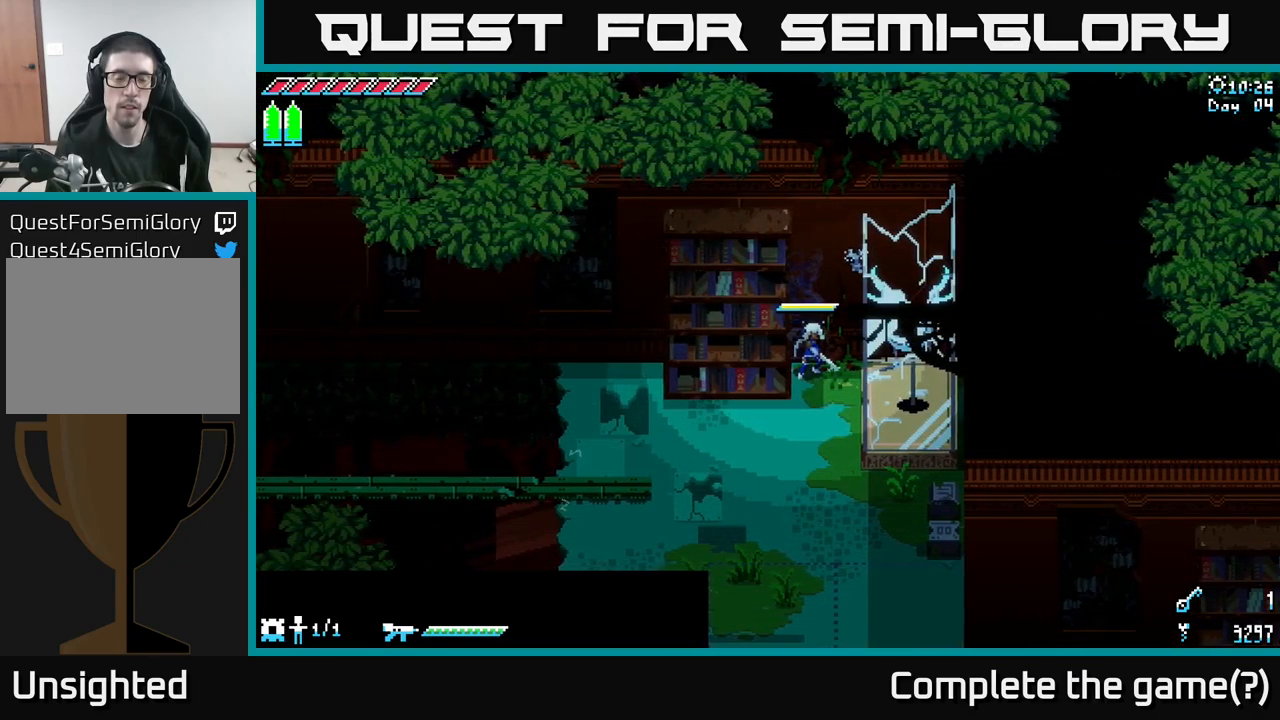
{"buttons": ["X"], "left_stick": "left", "right_stick": "center", "events": [[234, "A", "down"], [450, "A", "up"]]}
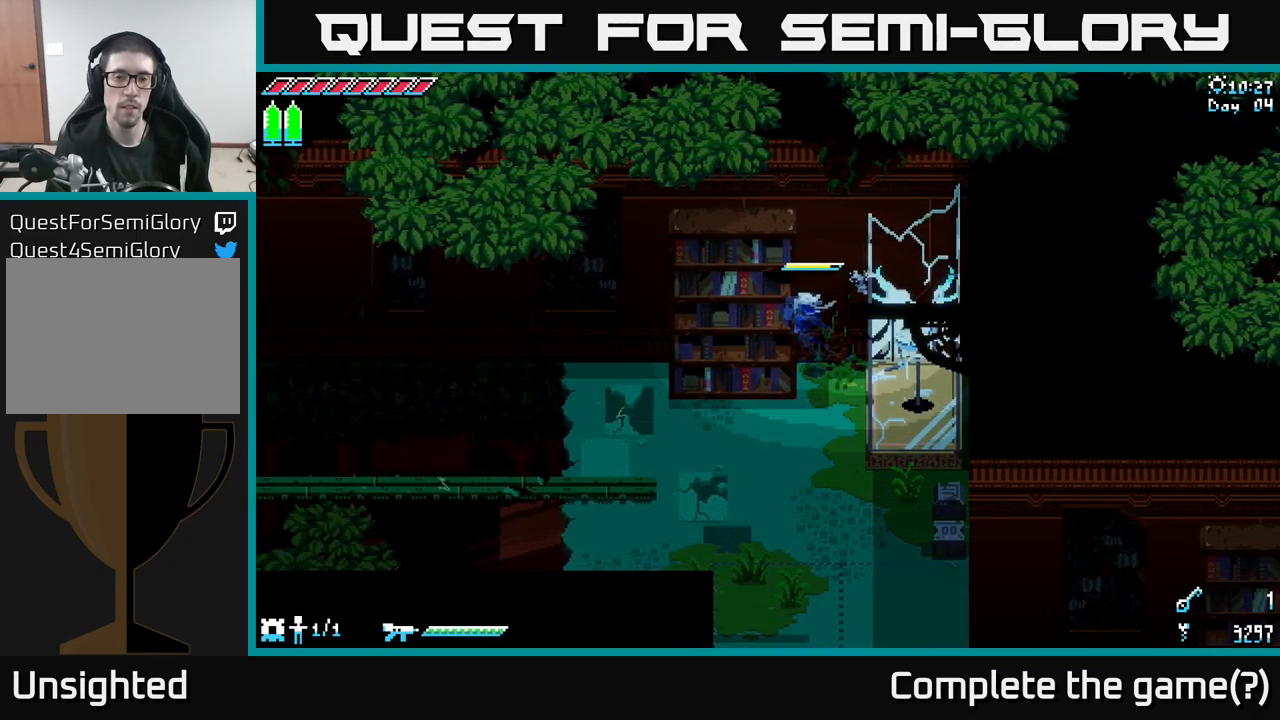
{"buttons": ["X"], "left_stick": "right", "right_stick": "center", "events": [[134, "A", "down"], [200, "left_stick", "right"], [434, "A", "up"]]}
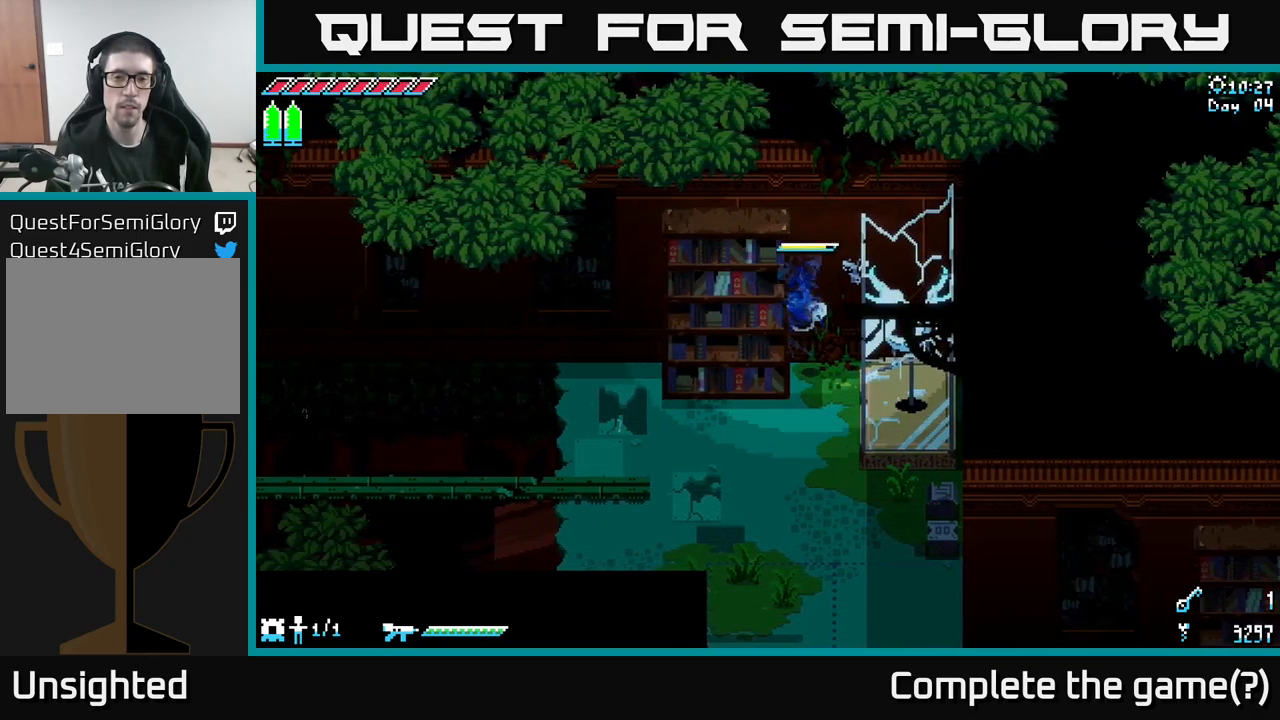
{"buttons": ["A", "X"], "left_stick": "right", "right_stick": "center", "events": [[34, "A", "down"], [234, "A", "up"], [500, "A", "down"]]}
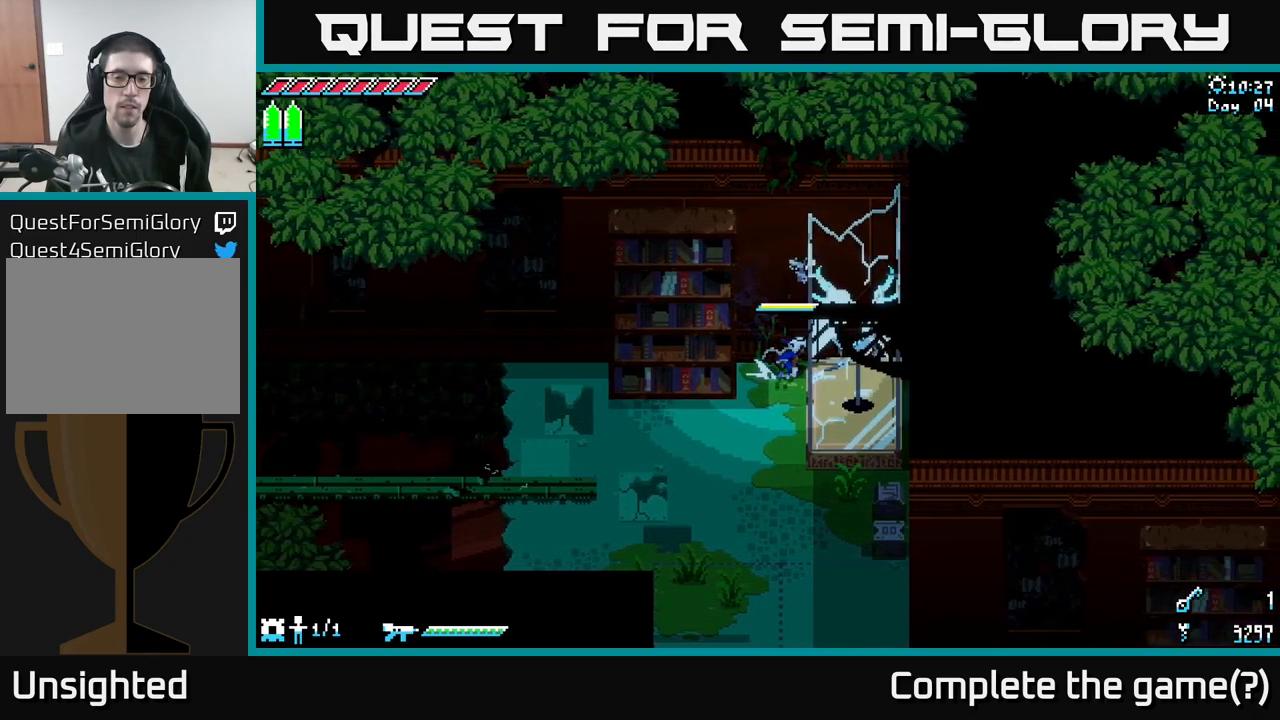
{"buttons": ["A", "X"], "left_stick": "right", "right_stick": "center", "events": [[234, "A", "up"], [467, "A", "down"]]}
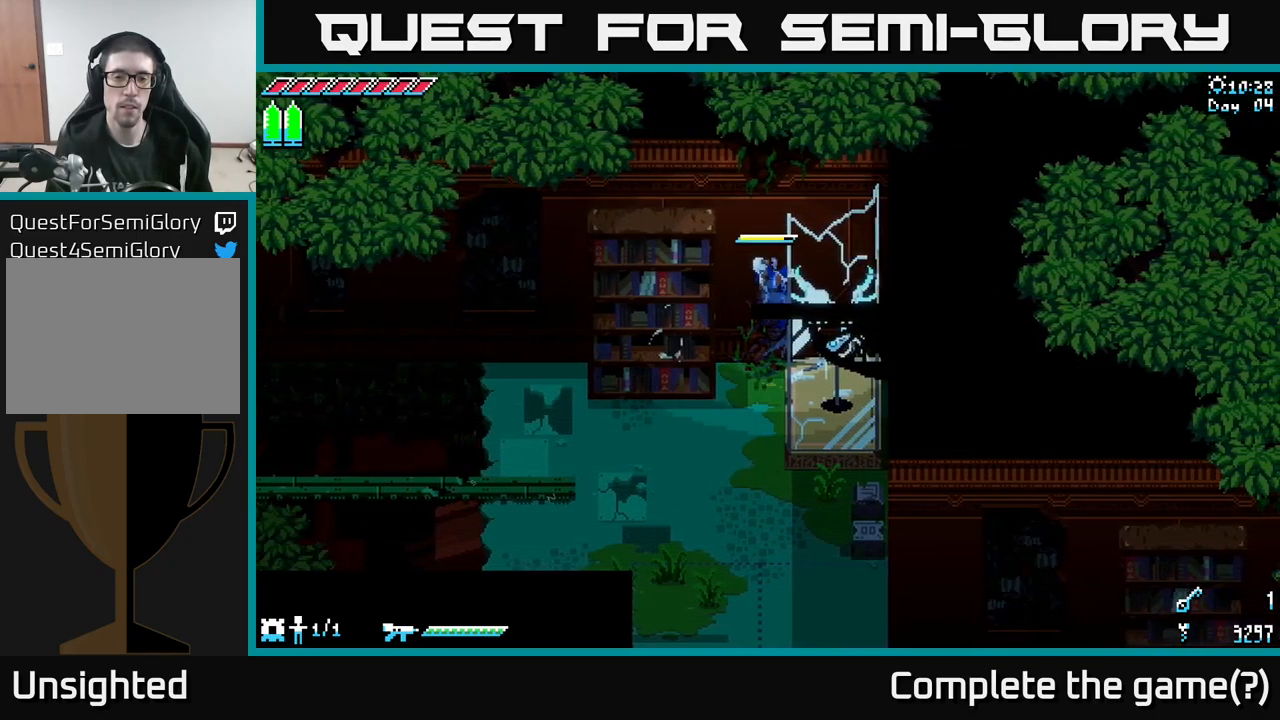
{"buttons": ["X"], "left_stick": "left", "right_stick": "center", "events": [[117, "left_stick", "left"], [200, "A", "up"], [267, "A", "down"], [434, "A", "up"]]}
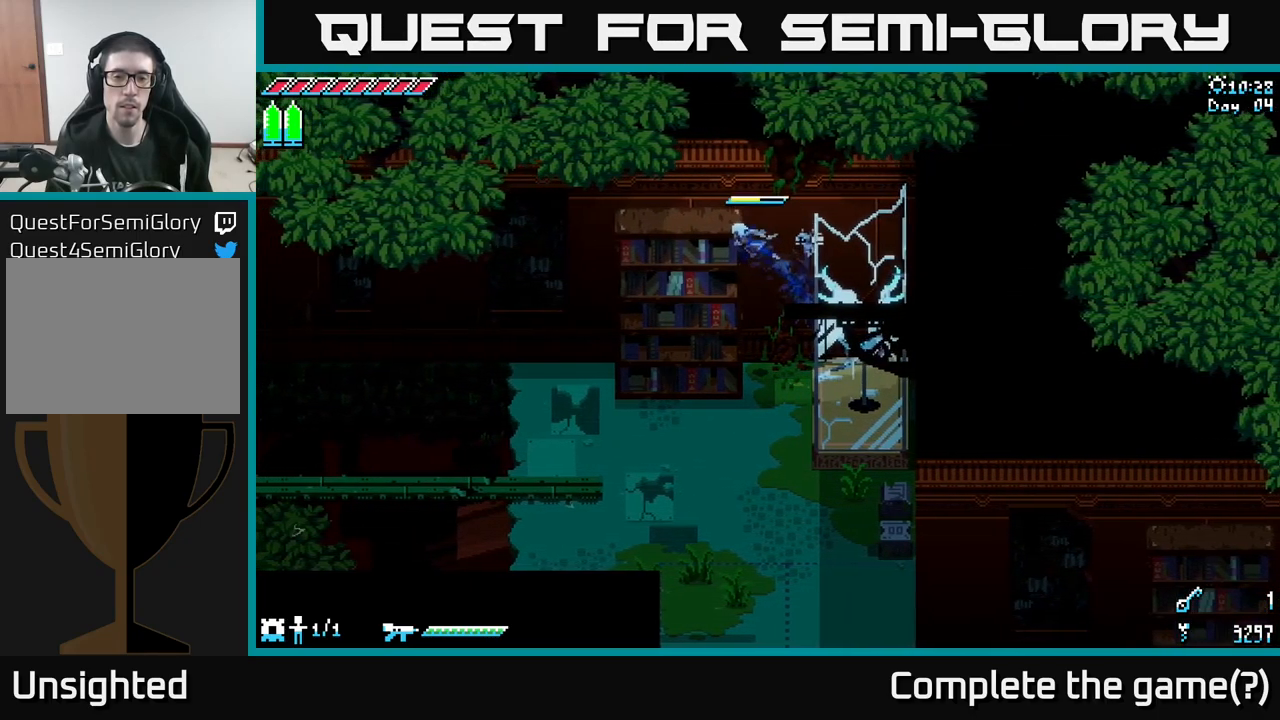
{"buttons": ["X"], "left_stick": "left", "right_stick": "center", "events": [[117, "A", "down"], [317, "A", "up"]]}
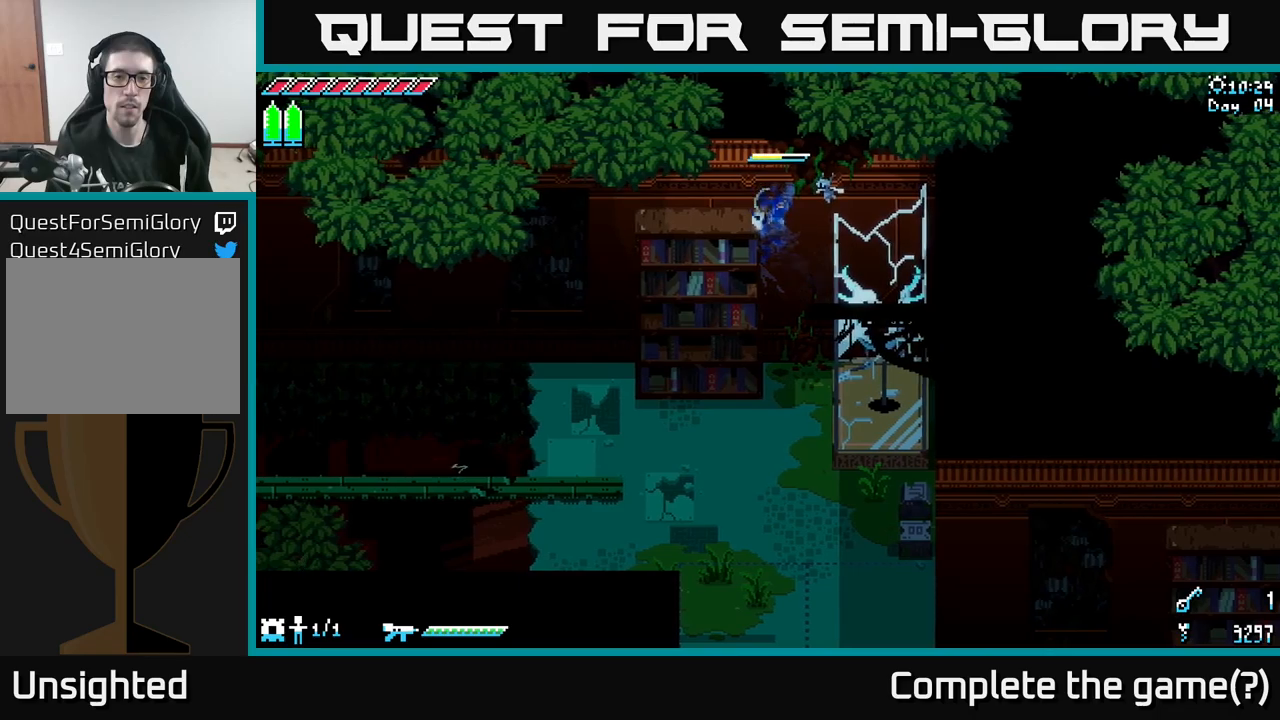
{"buttons": ["X"], "left_stick": "left", "right_stick": "center", "events": [[17, "A", "down"], [183, "A", "up"], [317, "A", "down"], [483, "A", "up"]]}
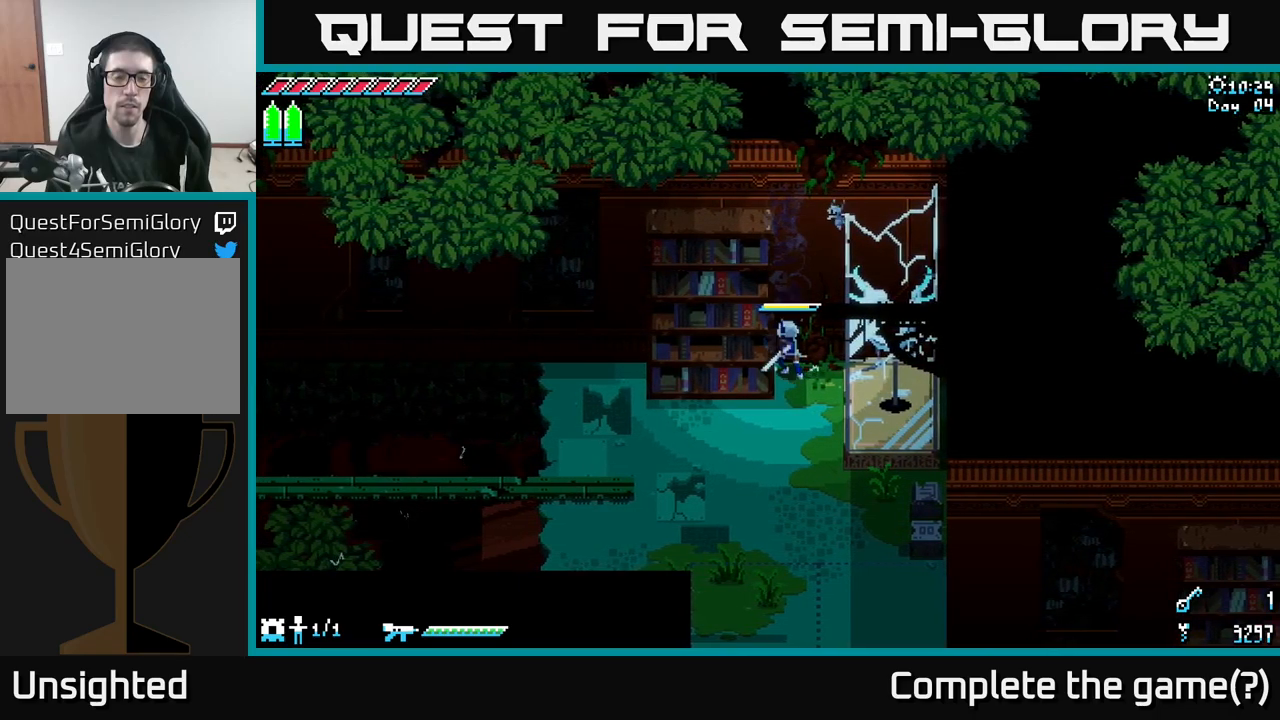
{"buttons": ["A", "X"], "left_stick": "right", "right_stick": "center", "events": [[17, "left_stick", "center"], [50, "X", "up"], [317, "left_stick", "right"], [333, "X", "down"], [400, "A", "down"]]}
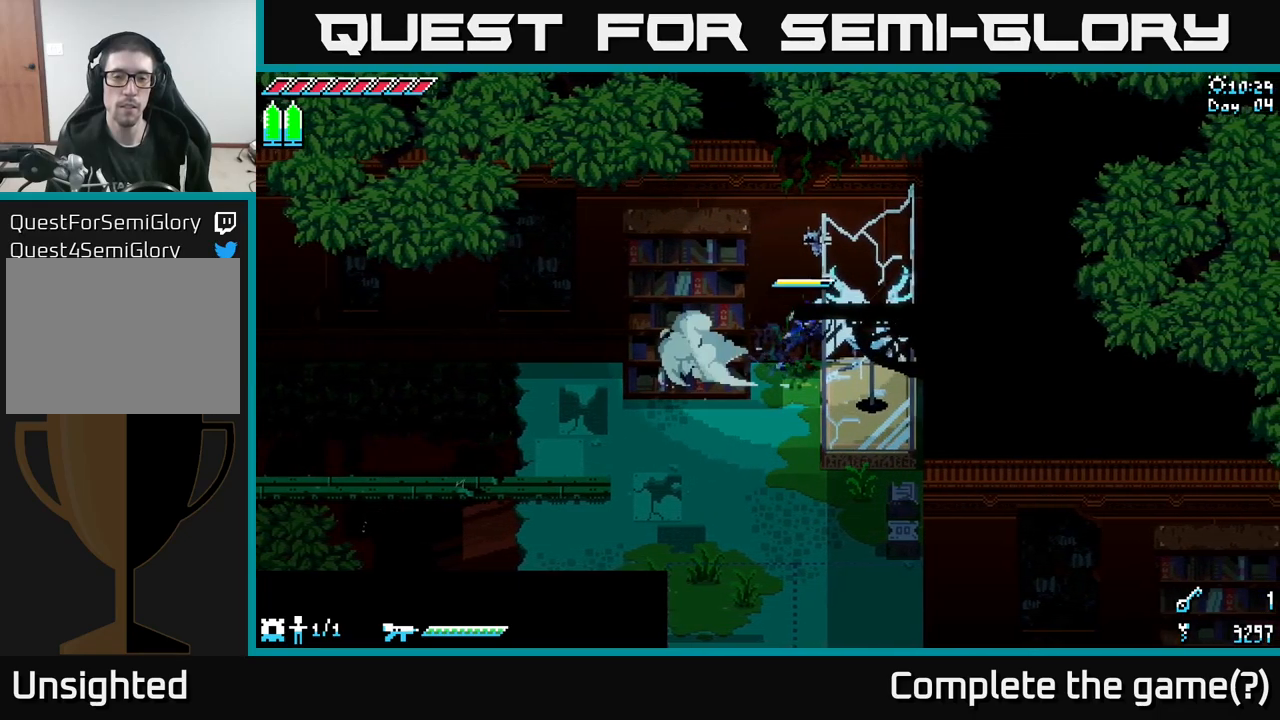
{"buttons": ["X"], "left_stick": "right", "right_stick": "center", "events": [[67, "A", "up"], [217, "A", "down"], [383, "A", "up"]]}
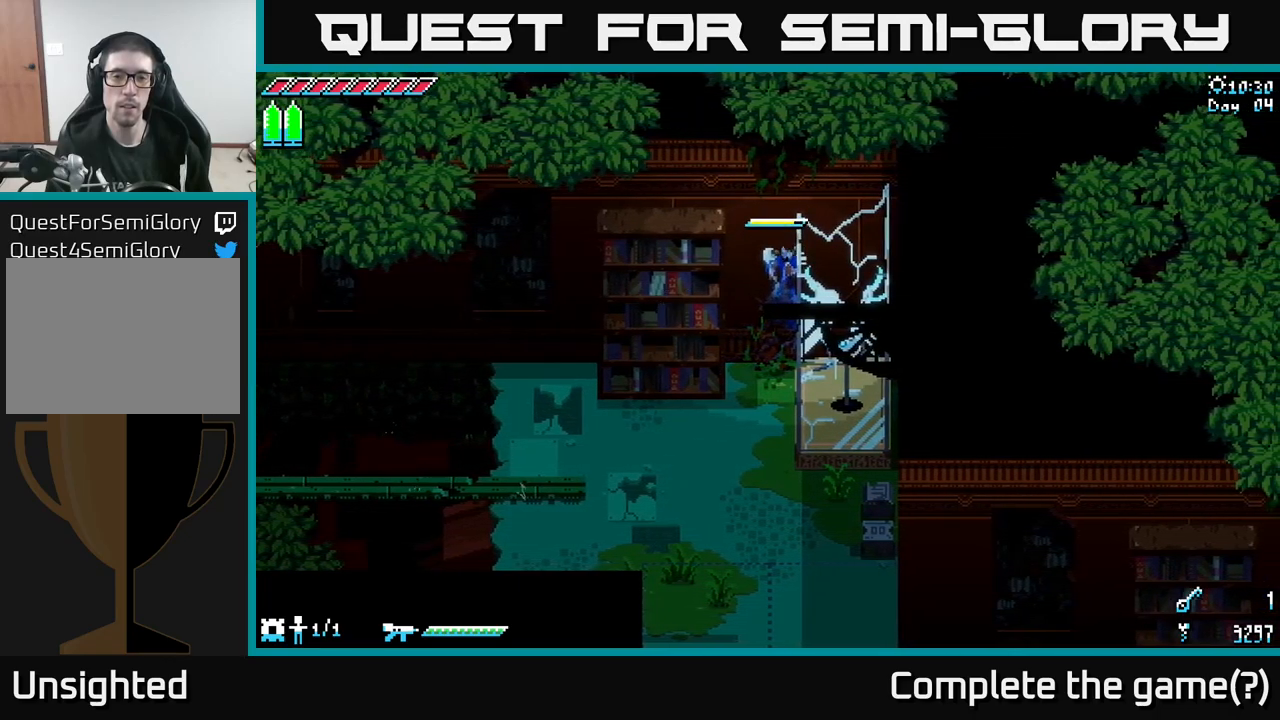
{"buttons": ["X"], "left_stick": "left", "right_stick": "center", "events": [[33, "A", "down"], [167, "left_stick", "left"], [317, "A", "up"]]}
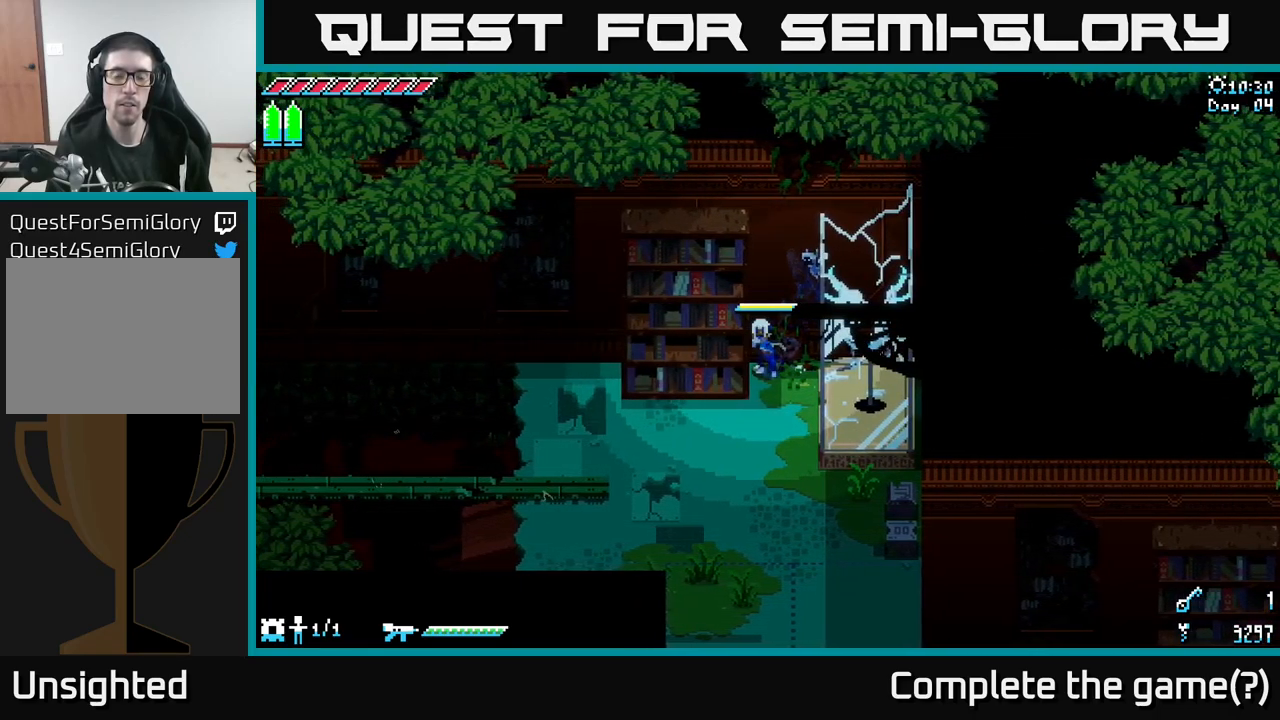
{"buttons": ["X"], "left_stick": "right", "right_stick": "center", "events": [[150, "left_stick", "right"], [283, "A", "down"], [483, "A", "up"]]}
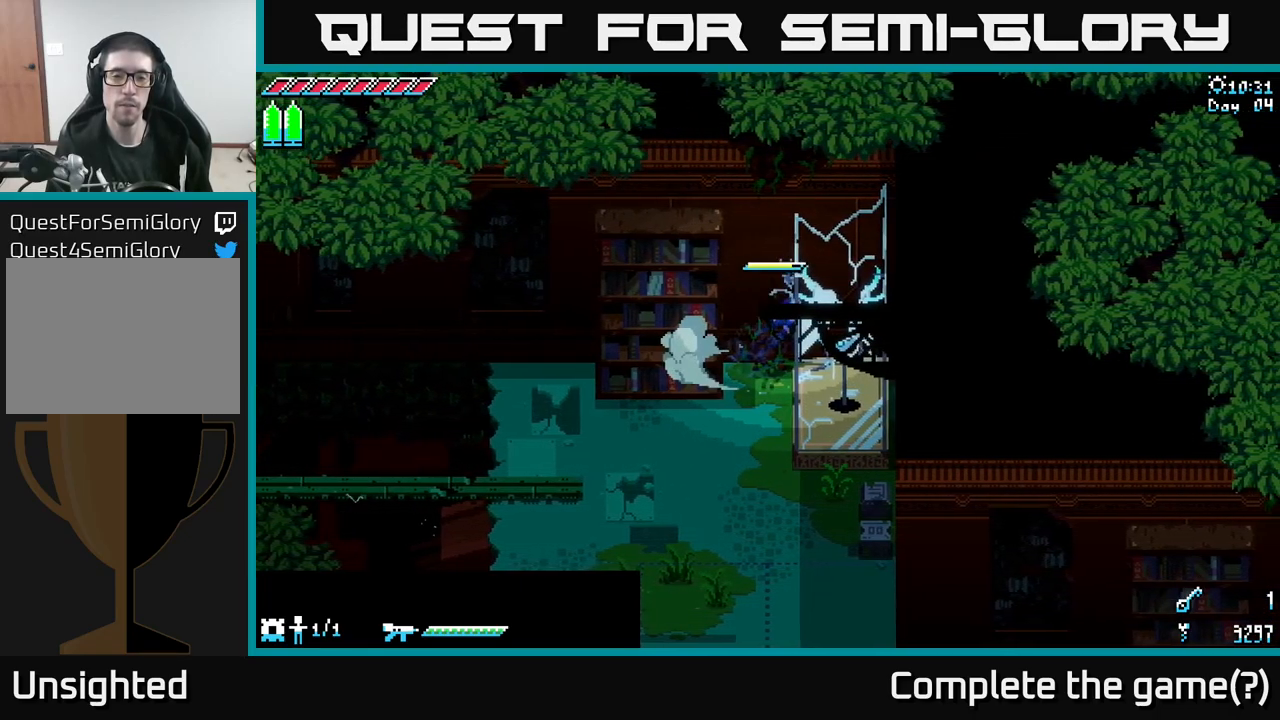
{"buttons": ["A", "X"], "left_stick": "right", "right_stick": "center", "events": [[117, "A", "down"], [283, "A", "up"], [500, "A", "down"]]}
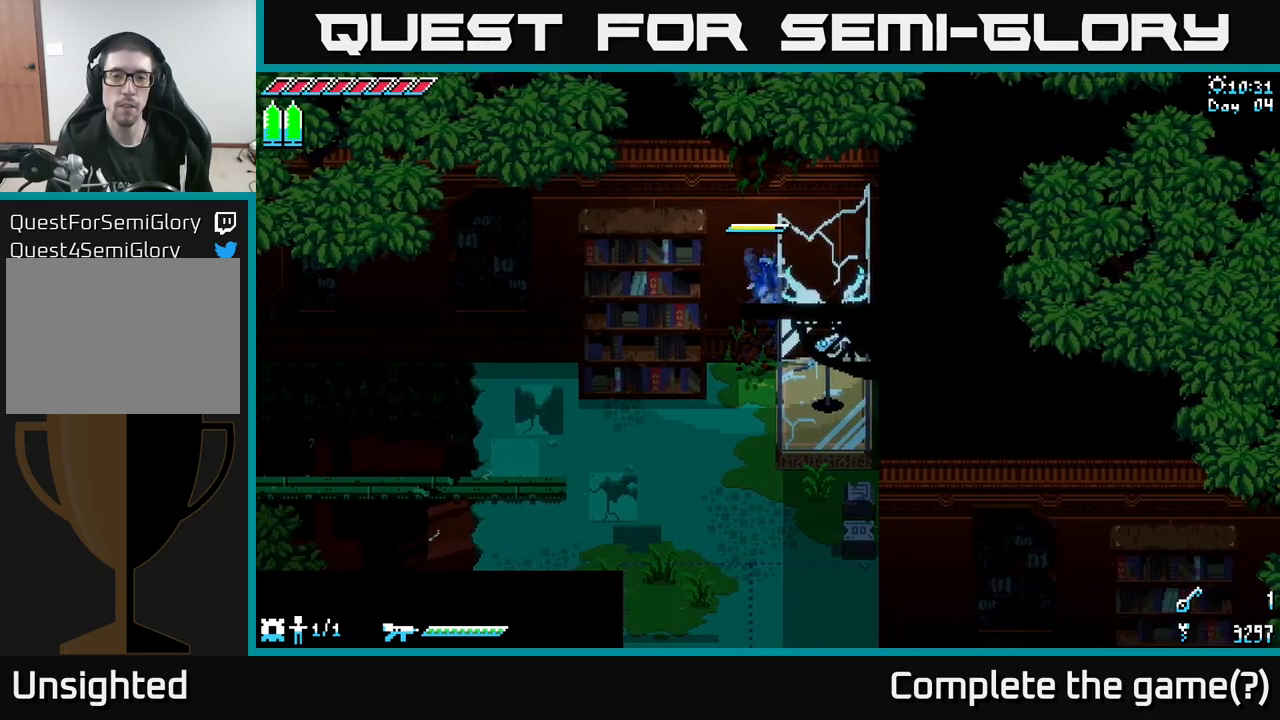
{"buttons": ["X"], "left_stick": "right", "right_stick": "center", "events": [[100, "left_stick", "left"], [267, "A", "up"], [500, "left_stick", "right"]]}
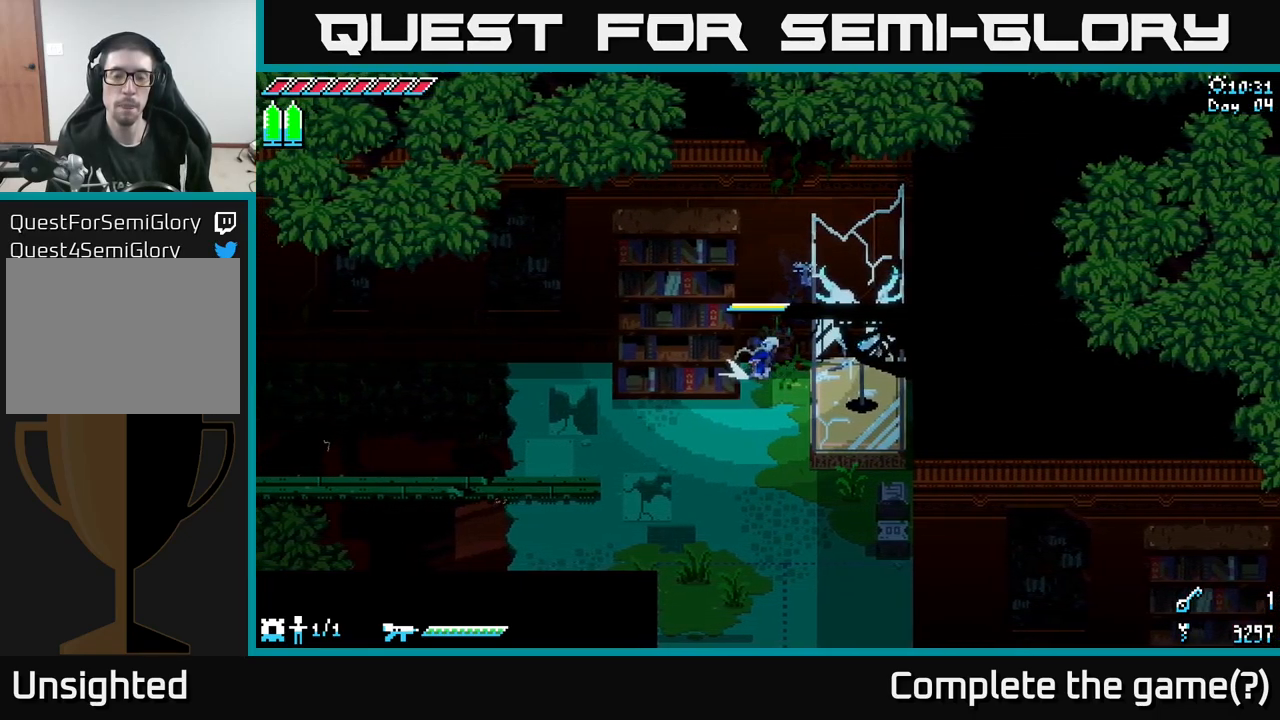
{"buttons": ["X"], "left_stick": "right", "right_stick": "center", "events": [[17, "A", "down"], [200, "A", "up"], [333, "A", "down"], [483, "A", "up"]]}
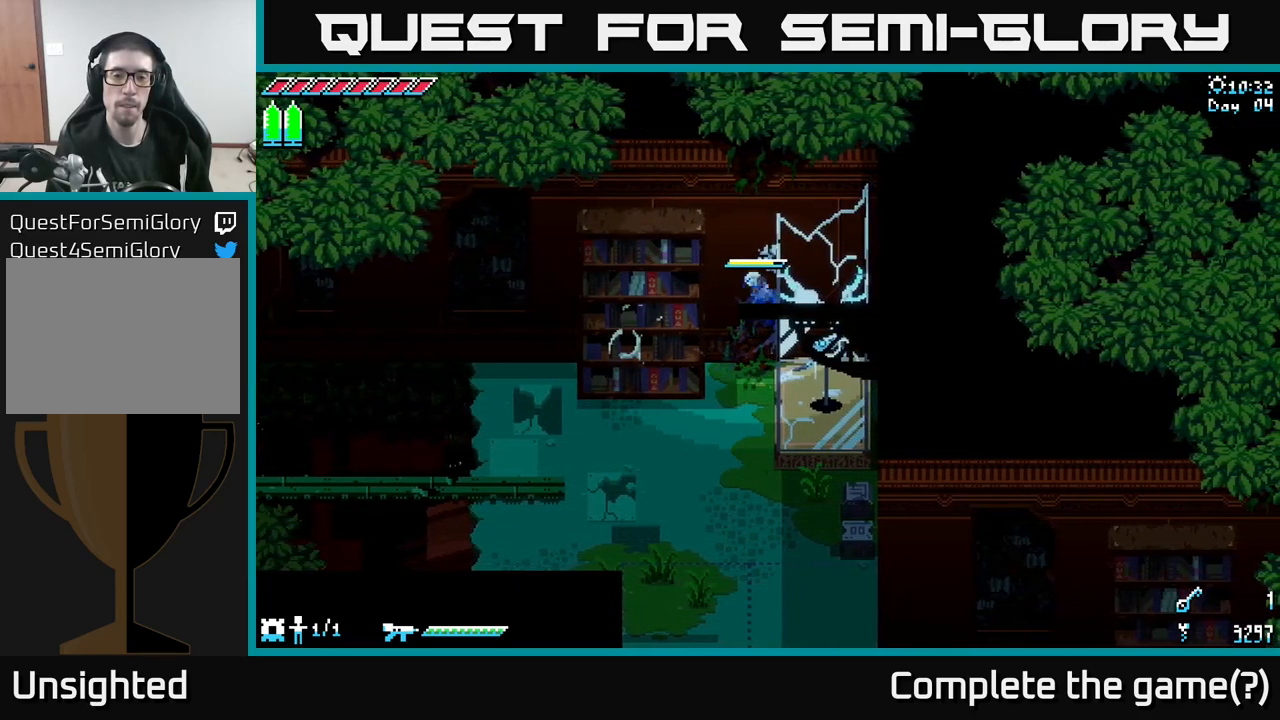
{"buttons": ["A", "X"], "left_stick": "left", "right_stick": "center", "events": [[233, "left_stick", "up-left"], [250, "A", "down"], [283, "left_stick", "left"]]}
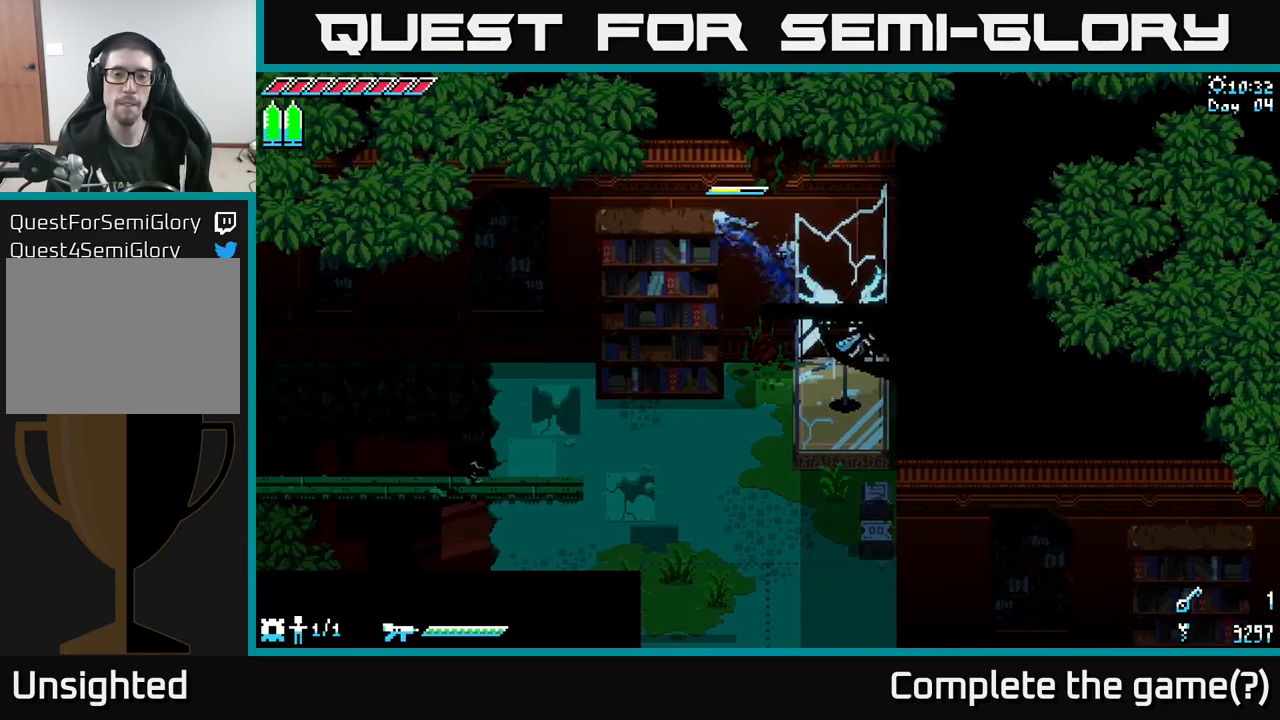
{"buttons": ["X"], "left_stick": "left", "right_stick": "center", "events": [[183, "A", "up"], [233, "A", "down"], [466, "A", "up"]]}
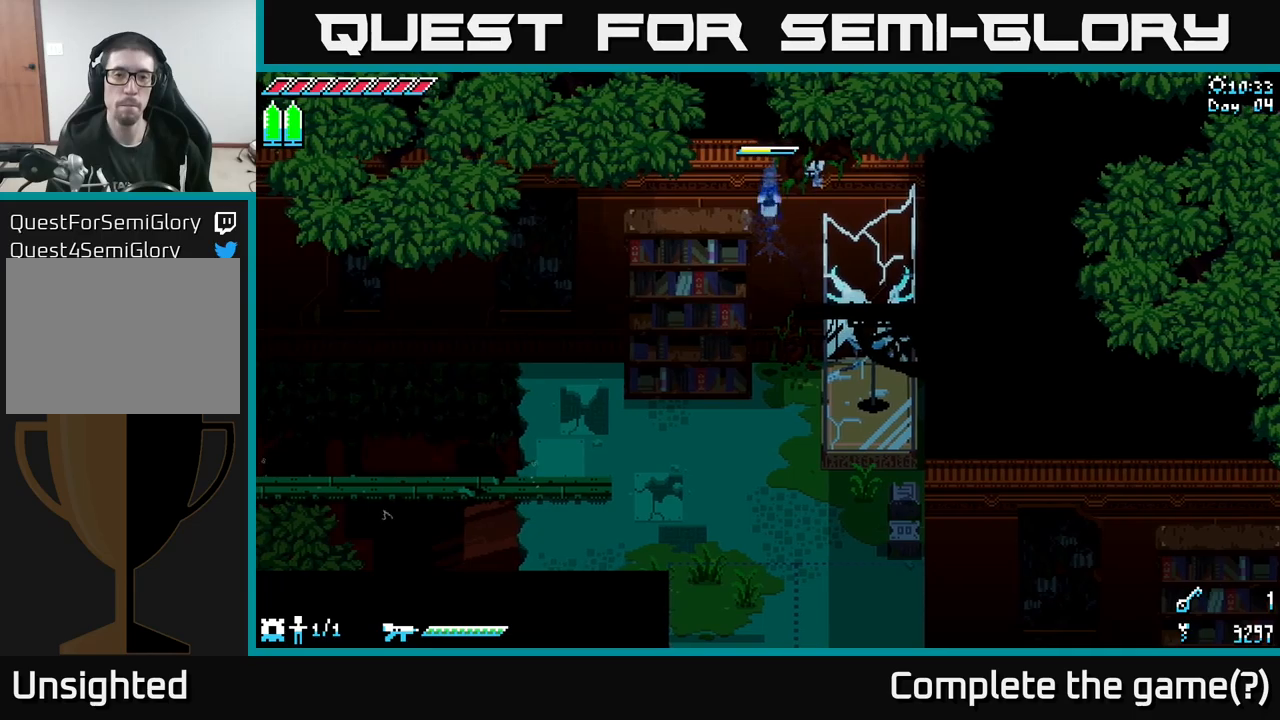
{"buttons": [], "left_stick": "down", "right_stick": "center", "events": [[383, "X", "up"], [400, "left_stick", "center"], [450, "left_stick", "down"]]}
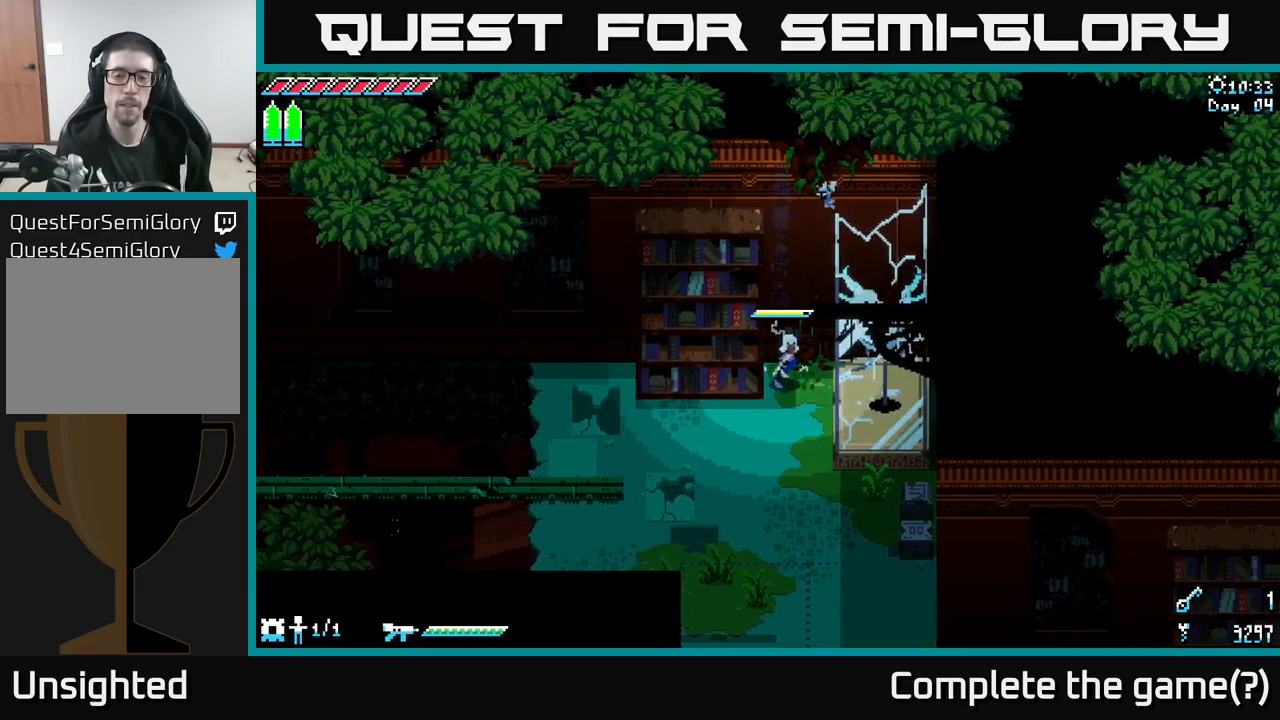
{"buttons": ["X"], "left_stick": "down", "right_stick": "center", "events": [[433, "X", "down"]]}